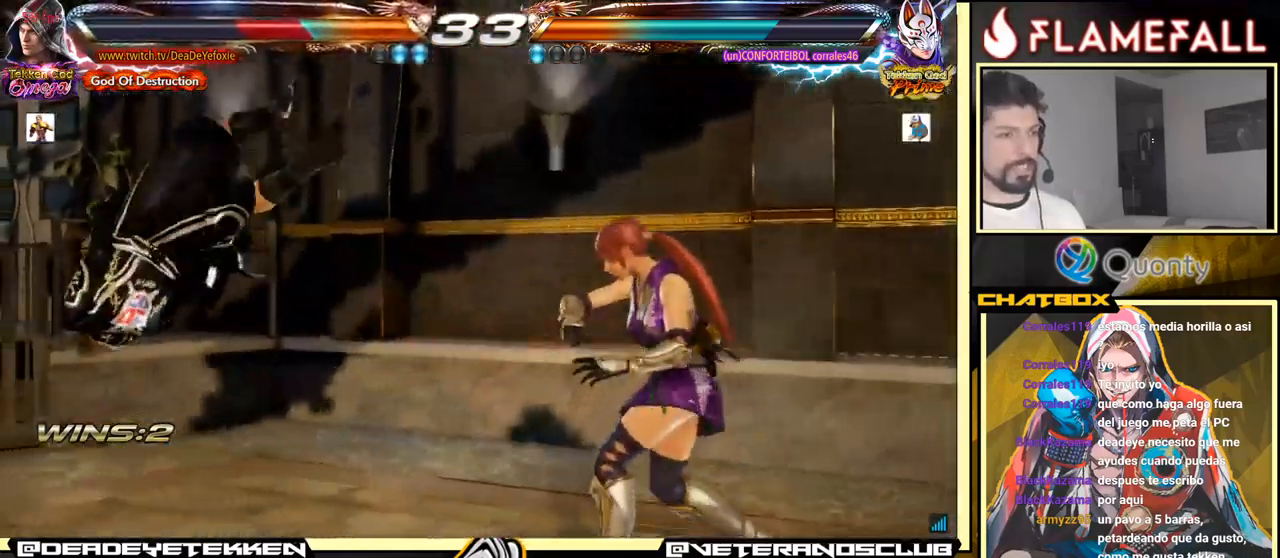
Gameplay with a controller (arcade stick); each line is a JSON object with the inputs held at the frame after it. "events" lists button and stick changes between this image and that frame as [ms after this image, input, new state], when the widget could be followed in between. Not read: L3 R3.
{"buttons": ["X"], "left_stick": "center", "events": [[83, "X", "down"], [133, "X", "up"], [217, "X", "down"], [267, "X", "up"], [350, "X", "down"], [400, "X", "up"], [467, "X", "down"]]}
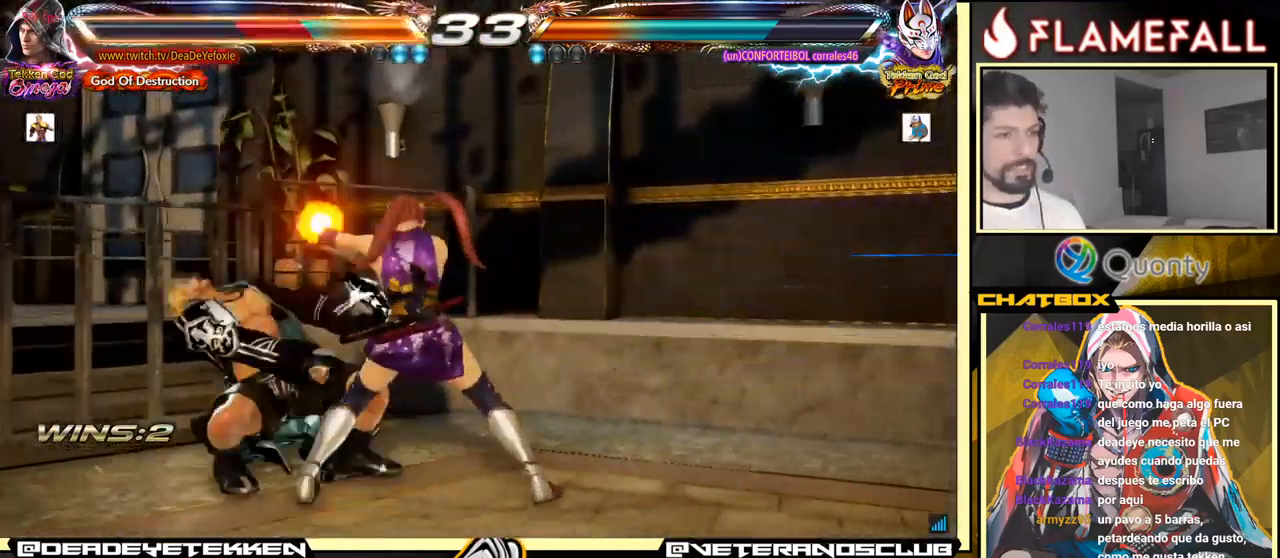
{"buttons": [], "left_stick": "center", "events": [[33, "X", "up"], [83, "X", "down"], [167, "X", "up"], [200, "X", "down"], [283, "X", "up"], [333, "X", "down"], [383, "X", "up"], [450, "X", "down"], [483, "X", "up"]]}
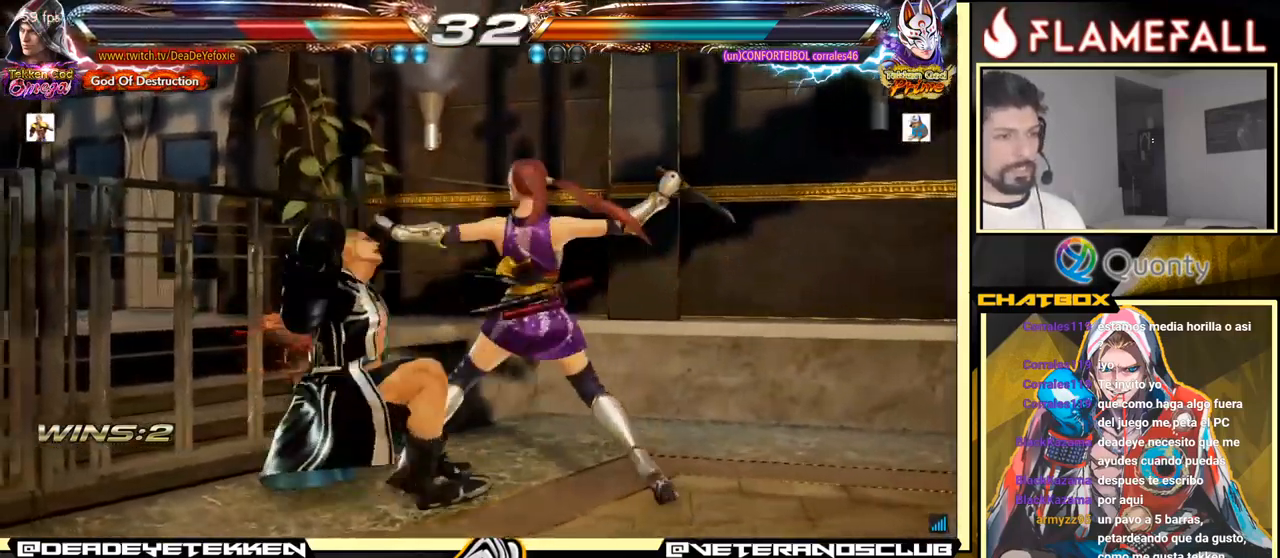
{"buttons": [], "left_stick": "center", "events": [[50, "X", "down"], [117, "X", "up"], [167, "X", "down"], [233, "X", "up"], [300, "X", "down"], [433, "X", "up"]]}
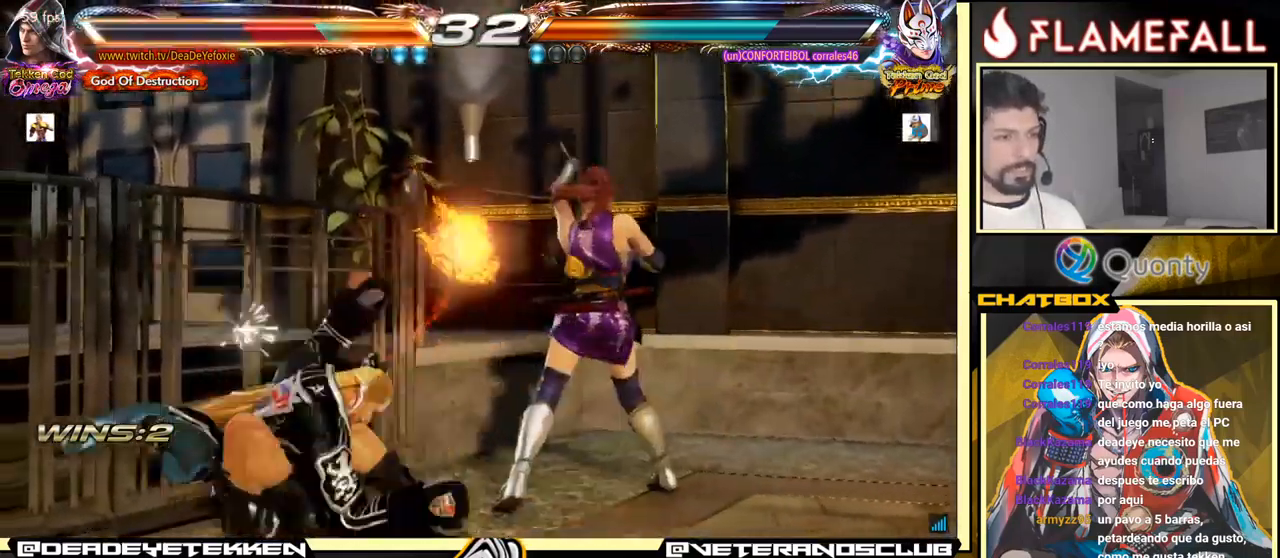
{"buttons": [], "left_stick": "center", "events": []}
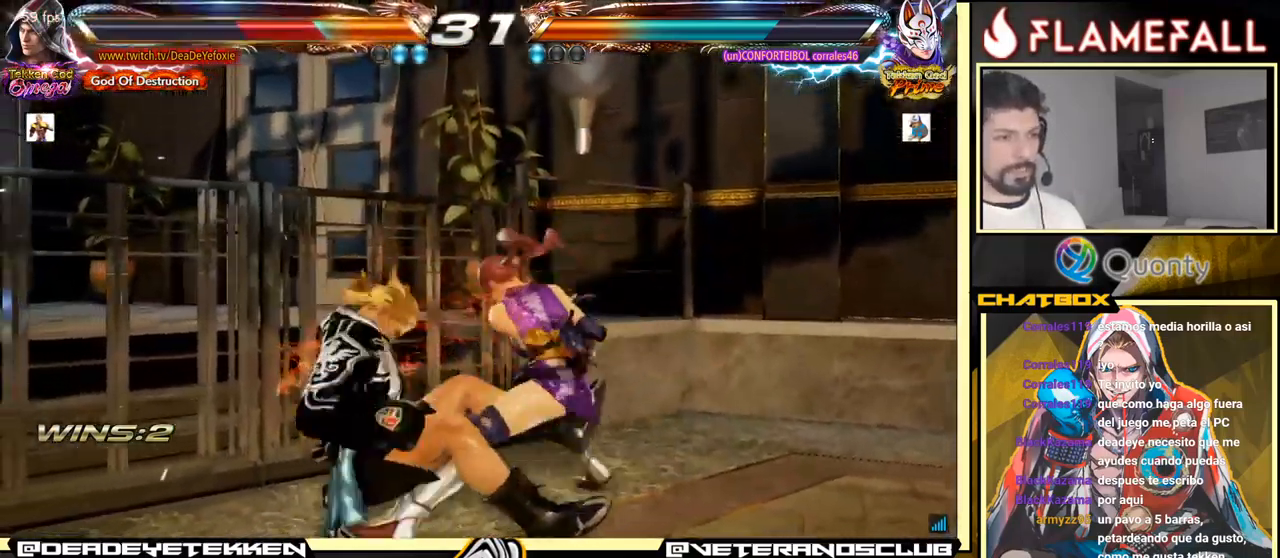
{"buttons": [], "left_stick": "center", "events": []}
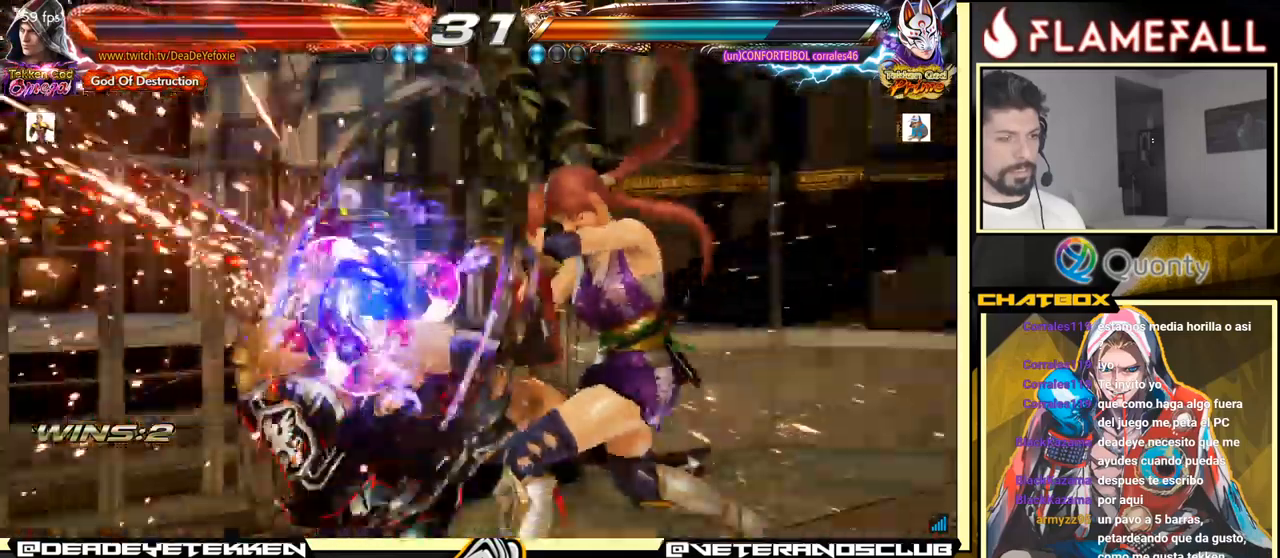
{"buttons": [], "left_stick": "left", "events": [[117, "left_stick", "left"]]}
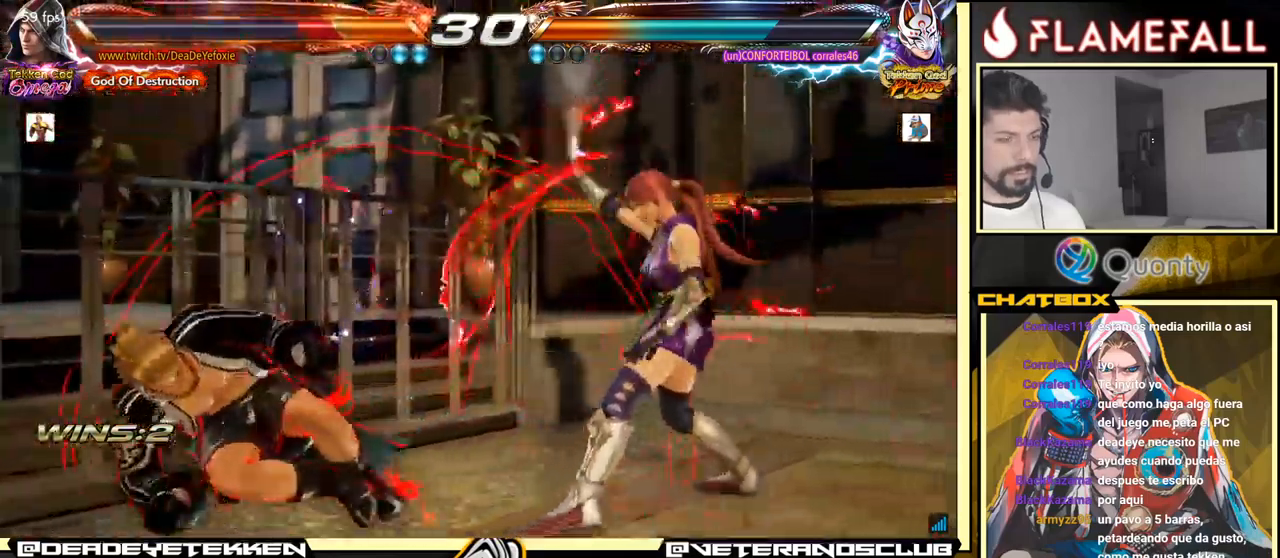
{"buttons": [], "left_stick": "left", "events": [[167, "left_stick", "center"], [317, "left_stick", "left"]]}
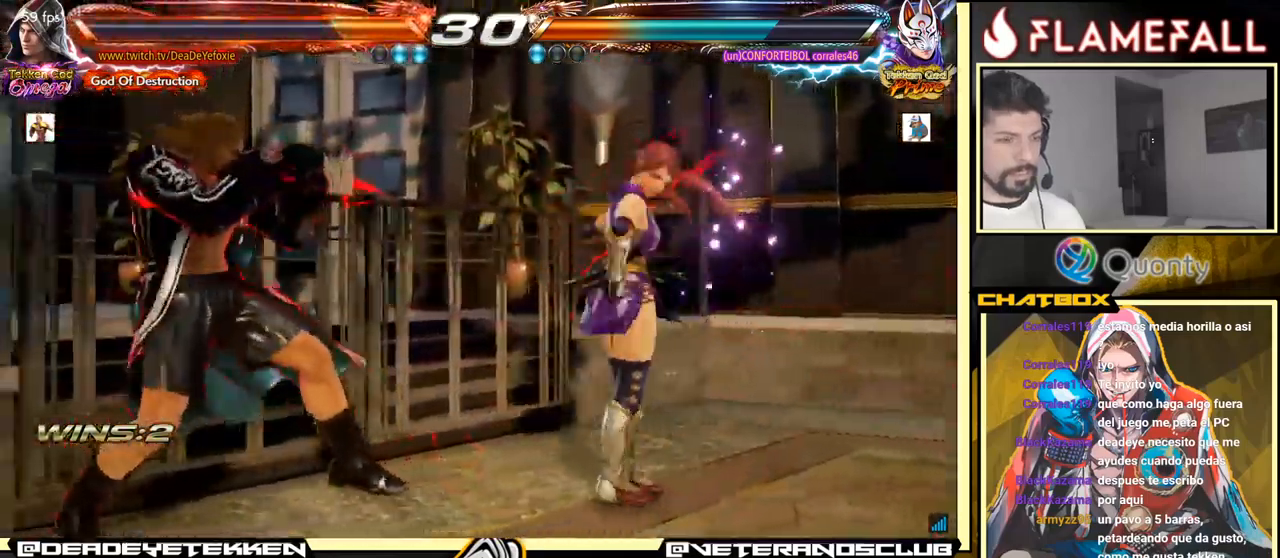
{"buttons": [], "left_stick": "left", "events": [[67, "left_stick", "center"], [117, "left_stick", "left"], [367, "left_stick", "down-left"], [467, "left_stick", "left"]]}
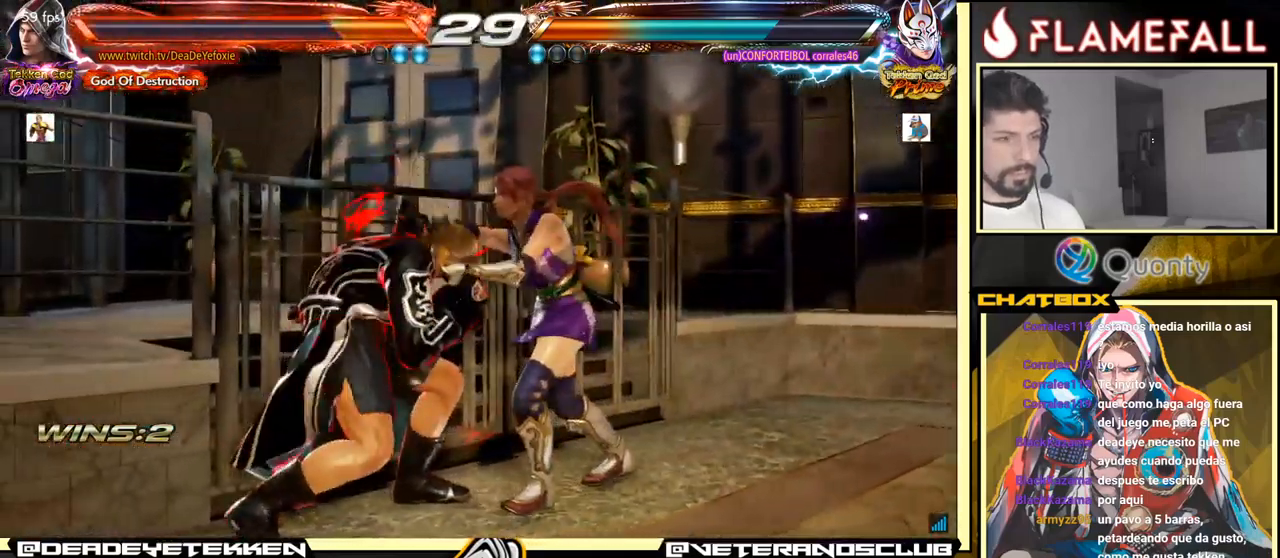
{"buttons": [], "left_stick": "right", "events": [[184, "X", "down"], [234, "X", "up"], [267, "X", "down"], [350, "X", "up"], [400, "Y", "down"], [417, "left_stick", "right"], [500, "Y", "up"]]}
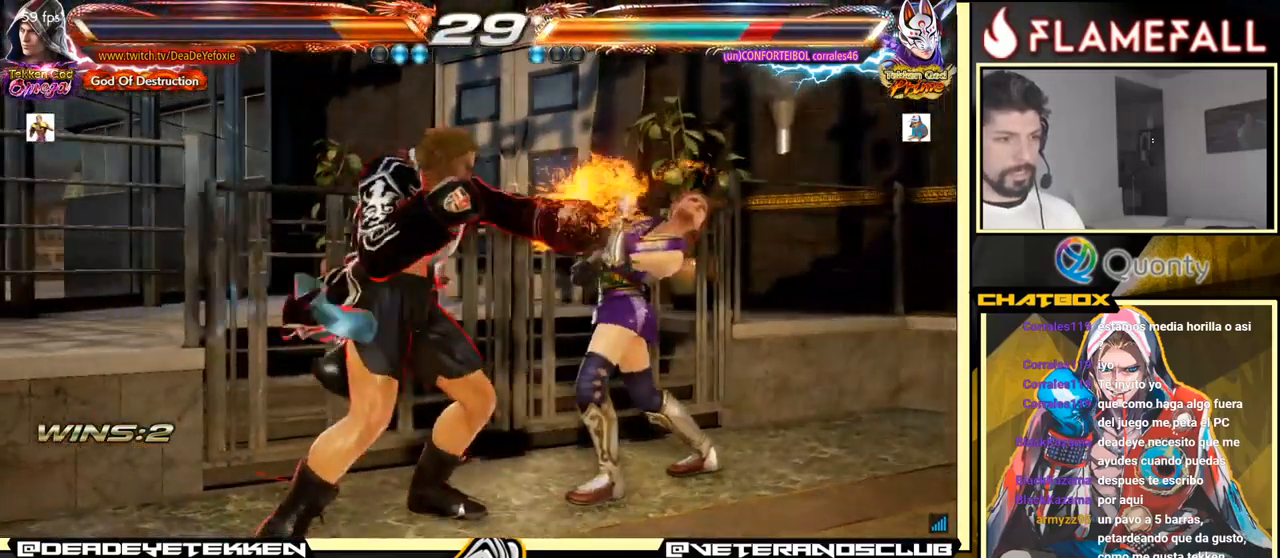
{"buttons": [], "left_stick": "center", "events": [[467, "left_stick", "center"]]}
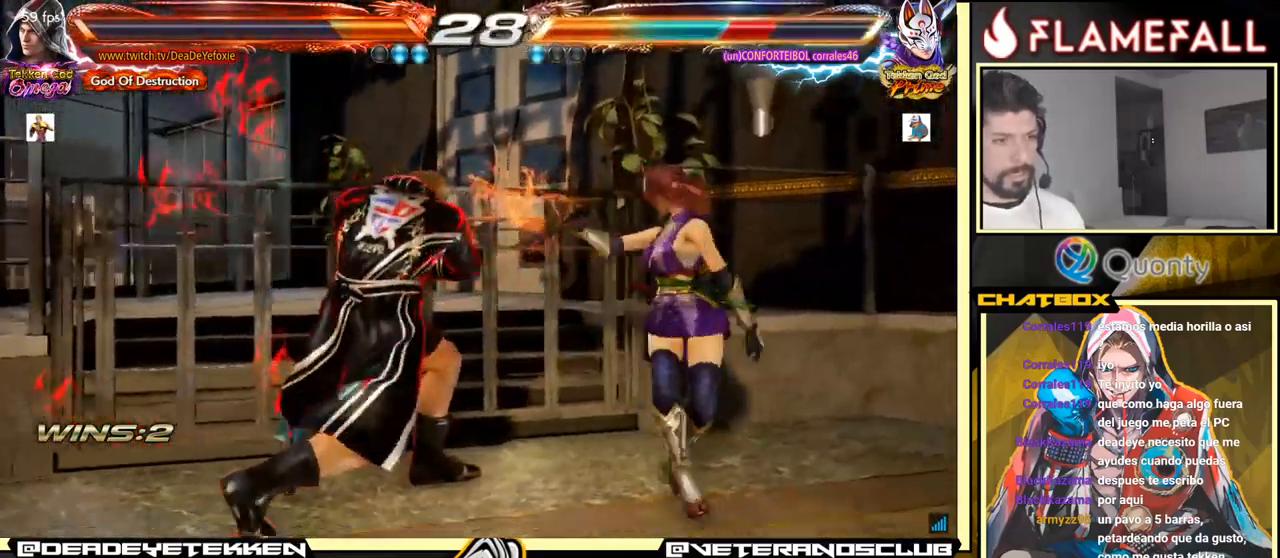
{"buttons": [], "left_stick": "center", "events": [[17, "left_stick", "down"], [67, "X", "down"], [117, "X", "up"], [184, "X", "down"], [217, "X", "up"], [250, "X", "down"], [350, "left_stick", "center"], [417, "X", "up"]]}
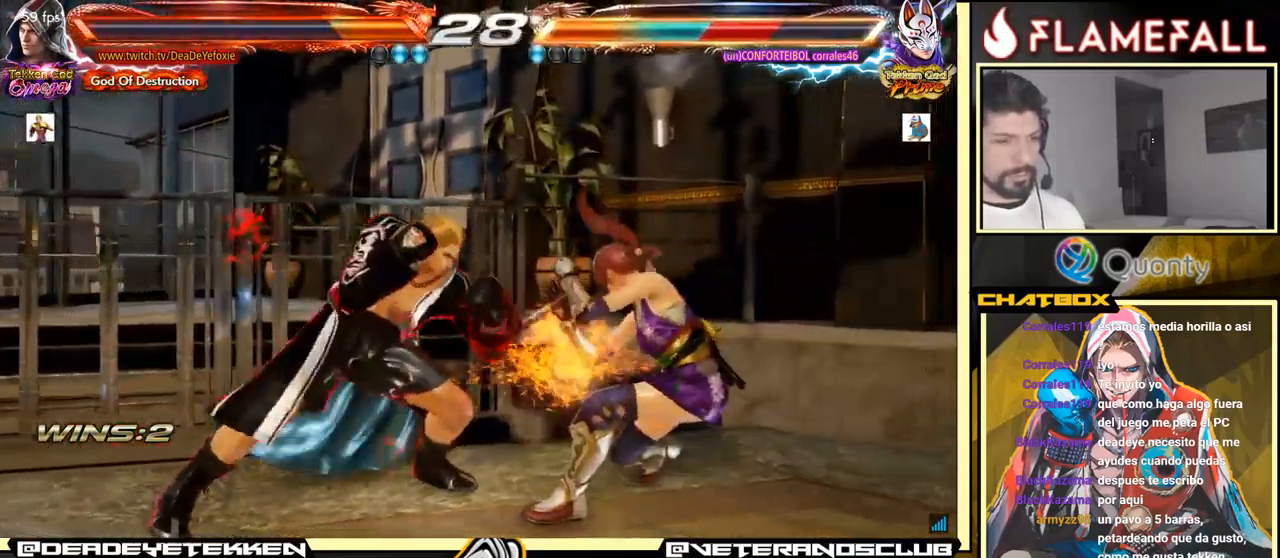
{"buttons": [], "left_stick": "center", "events": [[284, "B", "down"], [417, "B", "up"]]}
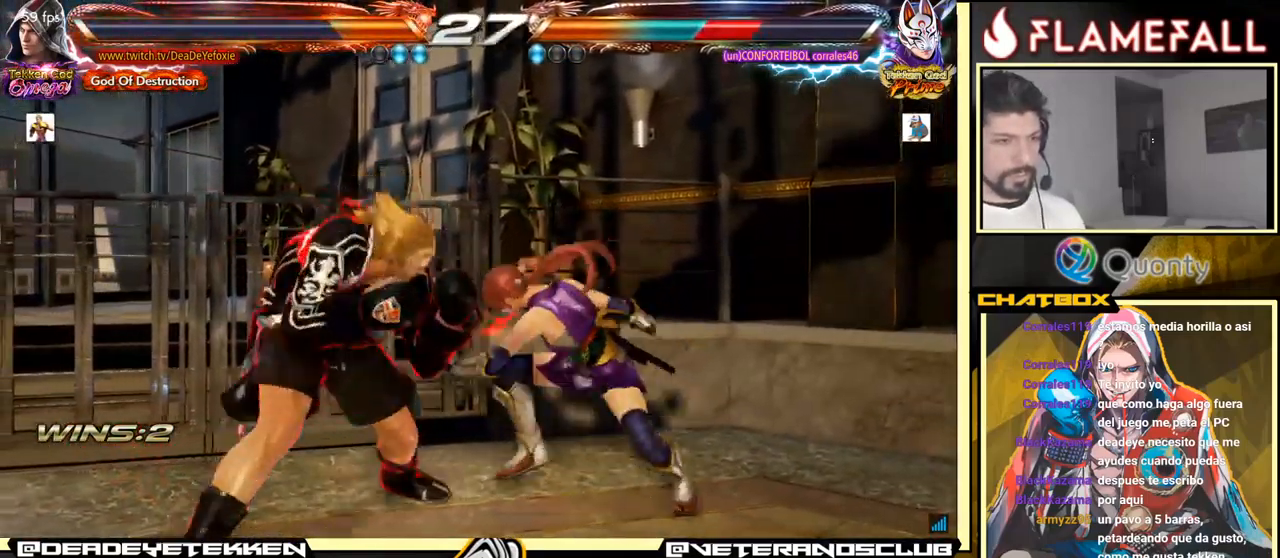
{"buttons": [], "left_stick": "right", "events": [[17, "left_stick", "right"], [34, "X", "down"], [200, "X", "up"]]}
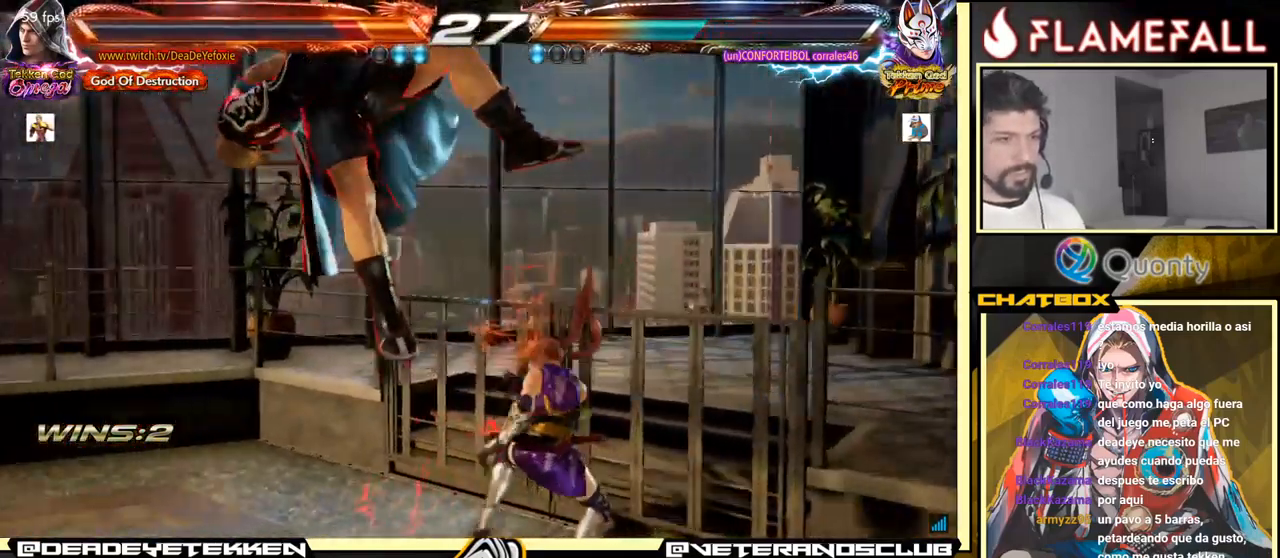
{"buttons": ["X"], "left_stick": "center", "events": [[84, "left_stick", "center"], [434, "X", "down"]]}
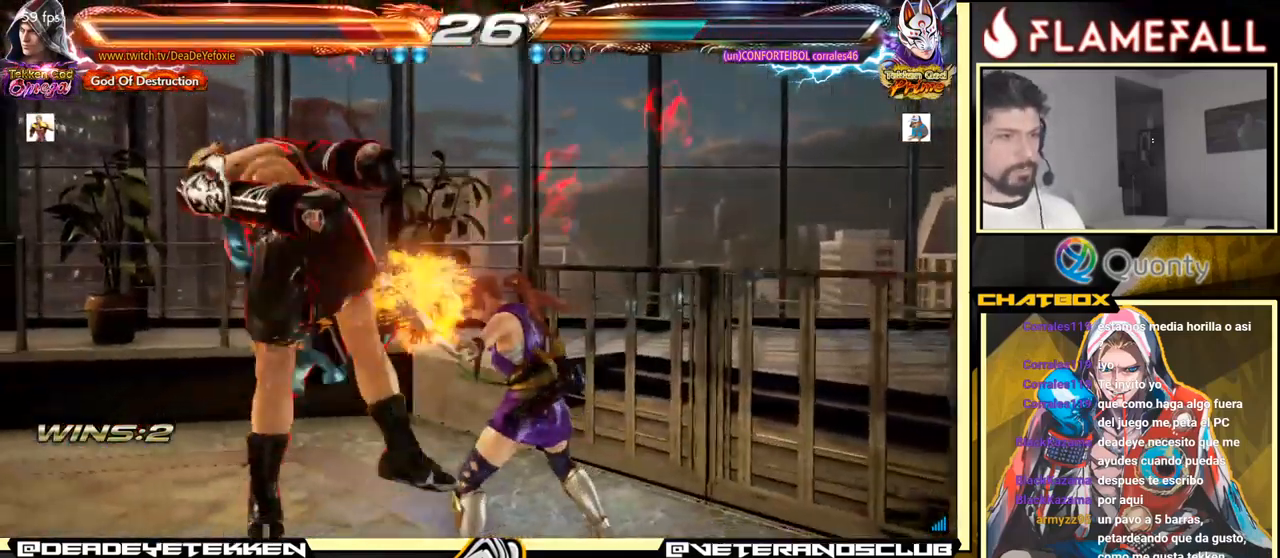
{"buttons": [], "left_stick": "center", "events": [[34, "X", "up"]]}
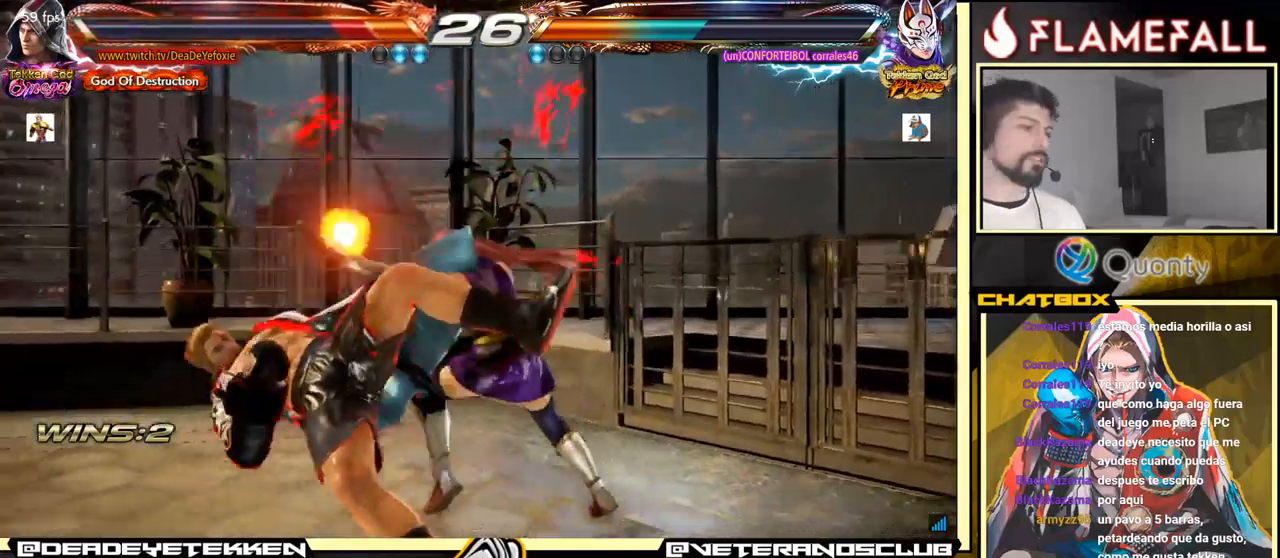
{"buttons": [], "left_stick": "center", "events": [[166, "X", "down"], [266, "X", "up"]]}
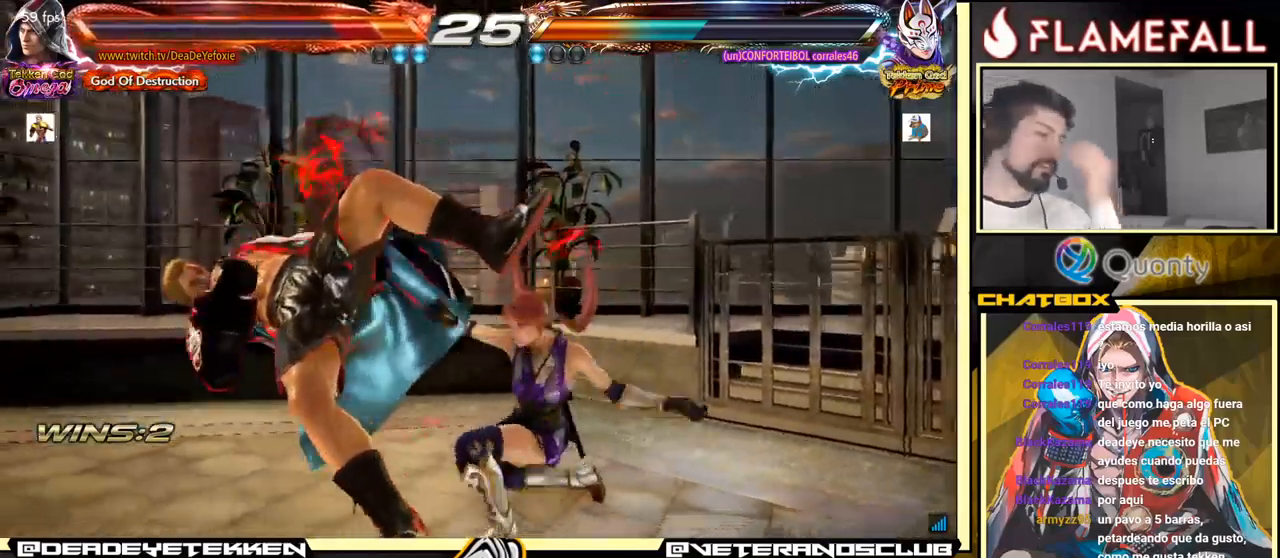
{"buttons": ["X"], "left_stick": "center", "events": [[400, "X", "down"]]}
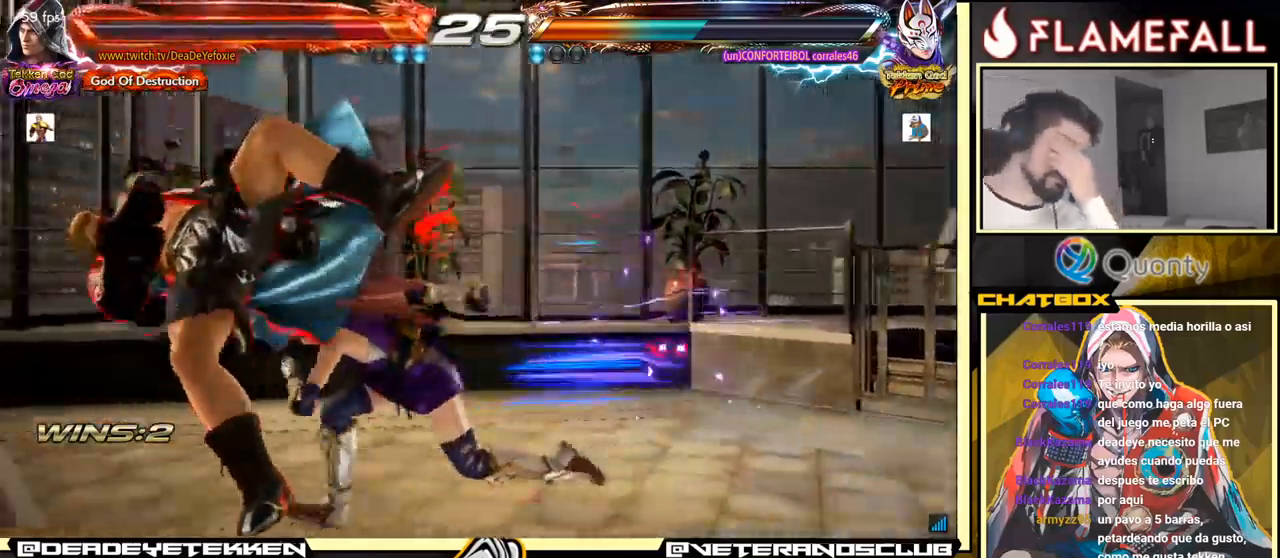
{"buttons": ["X"], "left_stick": "center", "events": [[83, "X", "up"], [233, "X", "down"]]}
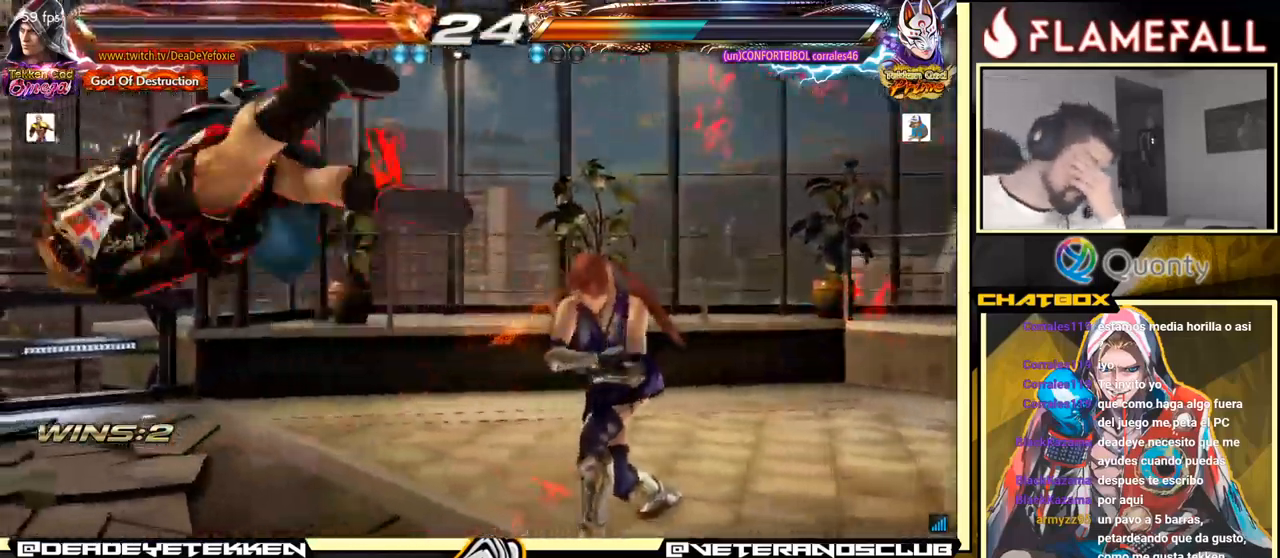
{"buttons": ["X"], "left_stick": "center", "events": []}
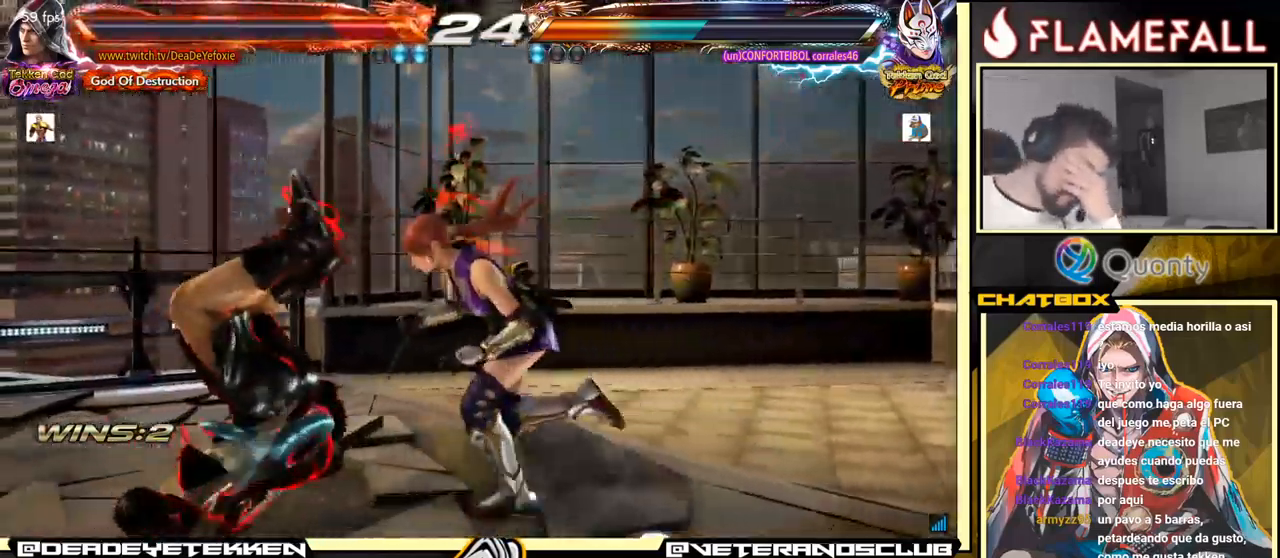
{"buttons": ["X"], "left_stick": "center", "events": []}
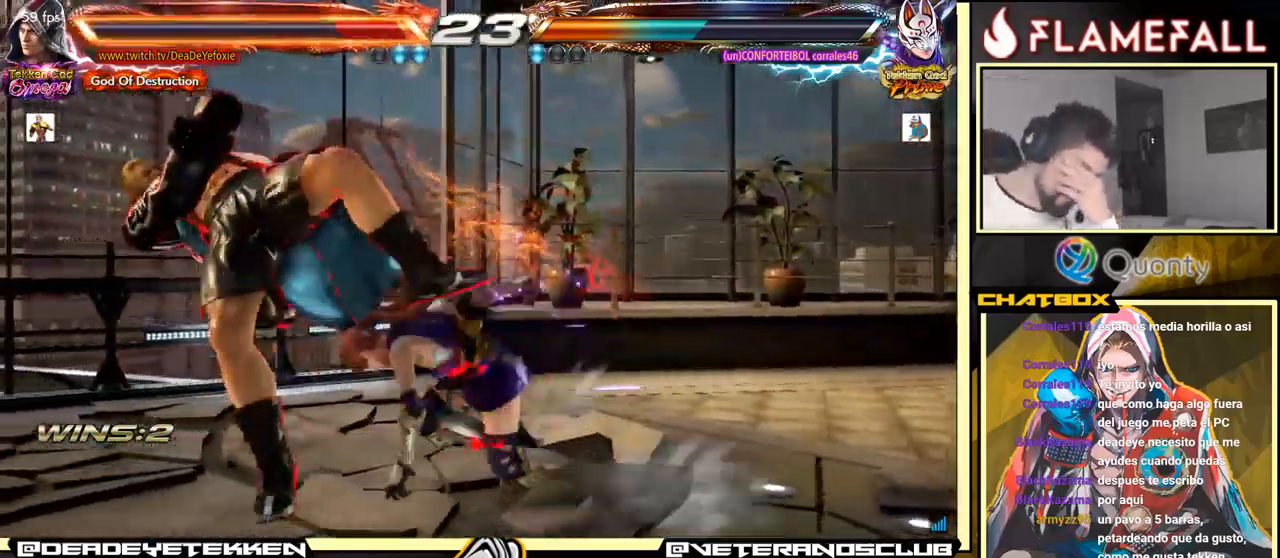
{"buttons": [], "left_stick": "center", "events": [[316, "X", "up"]]}
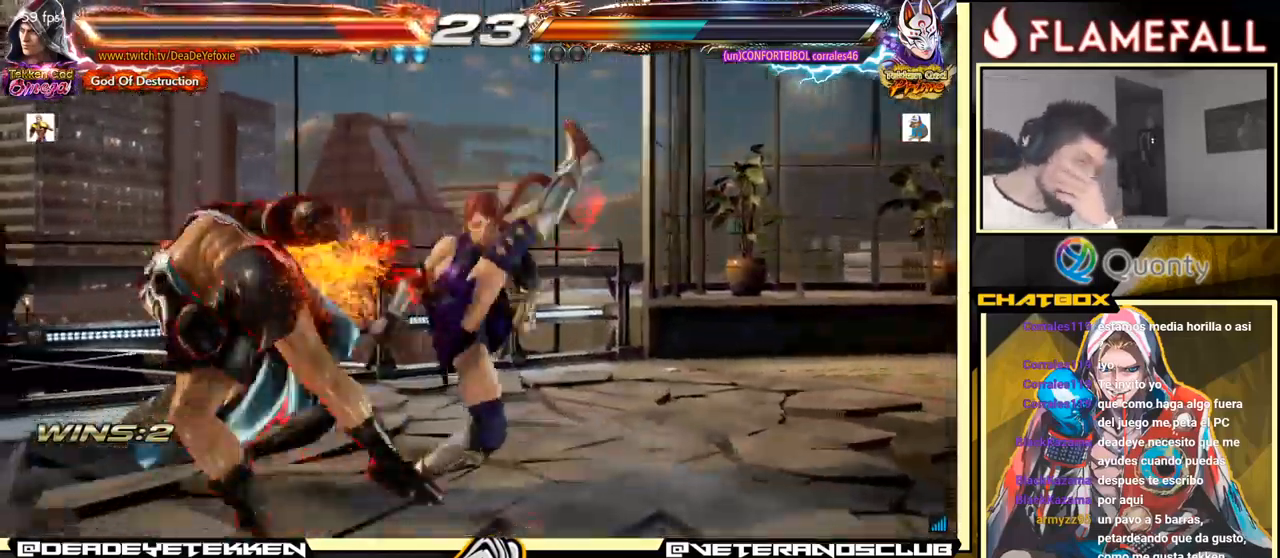
{"buttons": [], "left_stick": "center", "events": []}
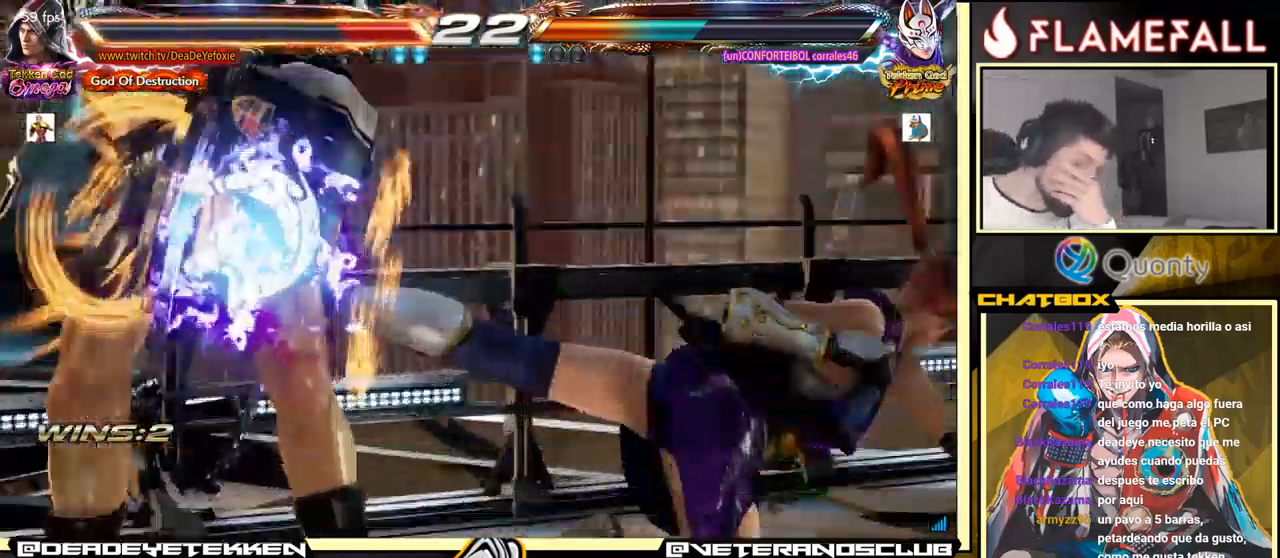
{"buttons": [], "left_stick": "center", "events": []}
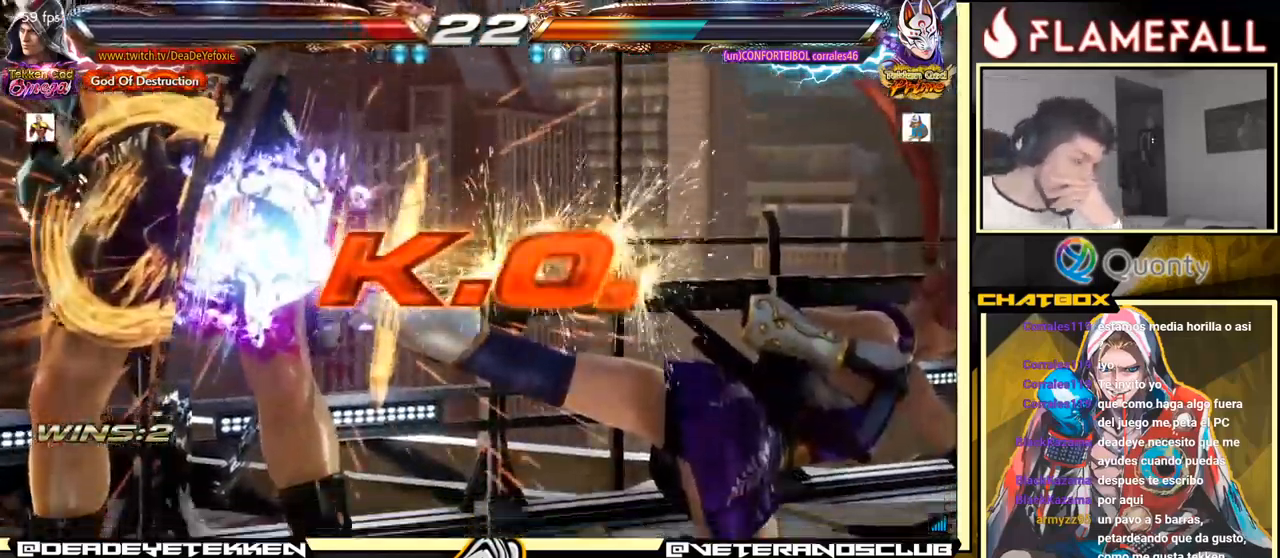
{"buttons": [], "left_stick": "center", "events": []}